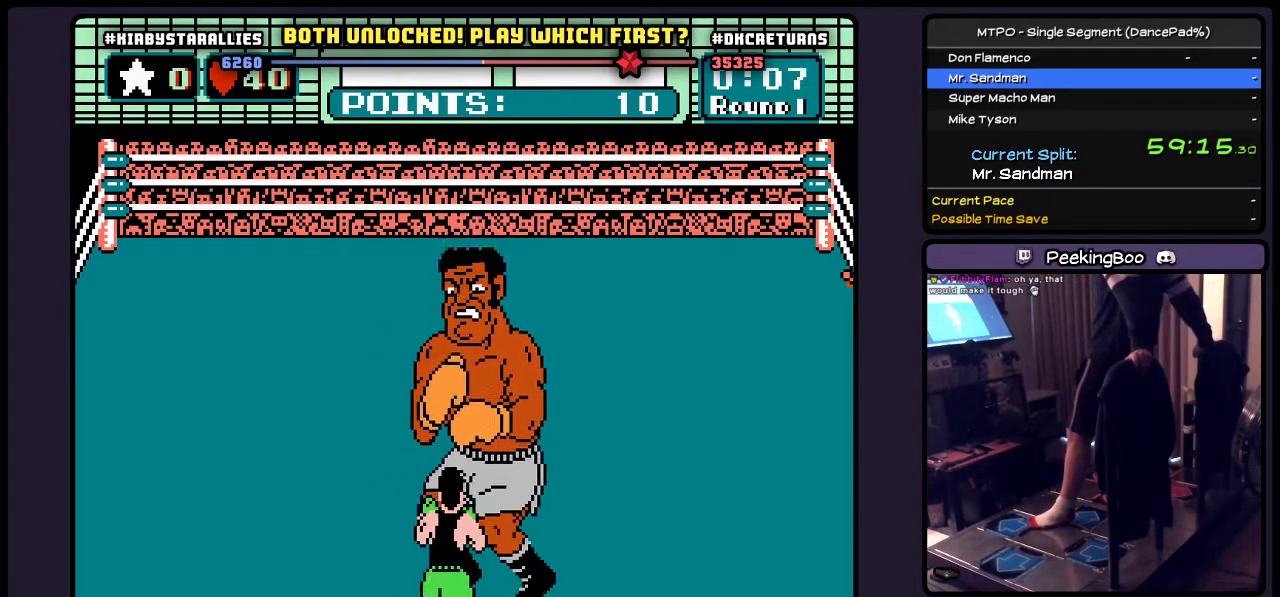
Gameplay with a controller (Nintendo layout); each line is a JSON object with the inputs held at the frame after it. "events" lists button and stick changes between this image and that frame as [ms after this image, input, new state], when the widget could be followed in between. Not read: L3 R3.
{"buttons": ["DPAD_RIGHT"], "events": [[317, "DPAD_RIGHT", "down"]]}
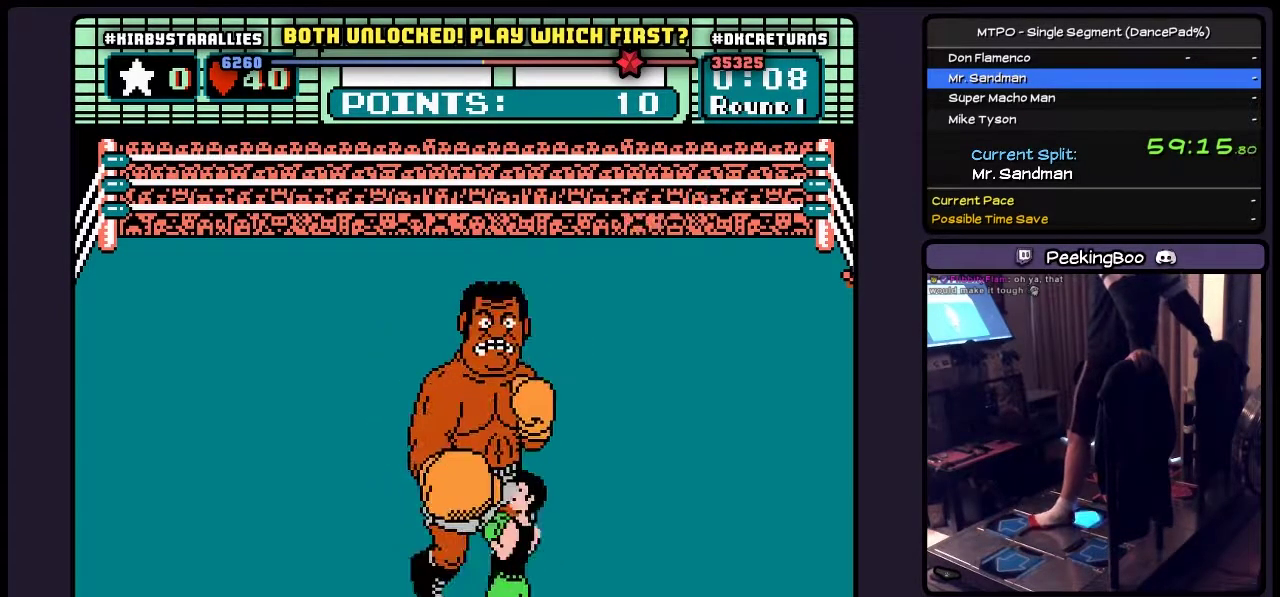
{"buttons": [], "events": [[267, "DPAD_RIGHT", "up"]]}
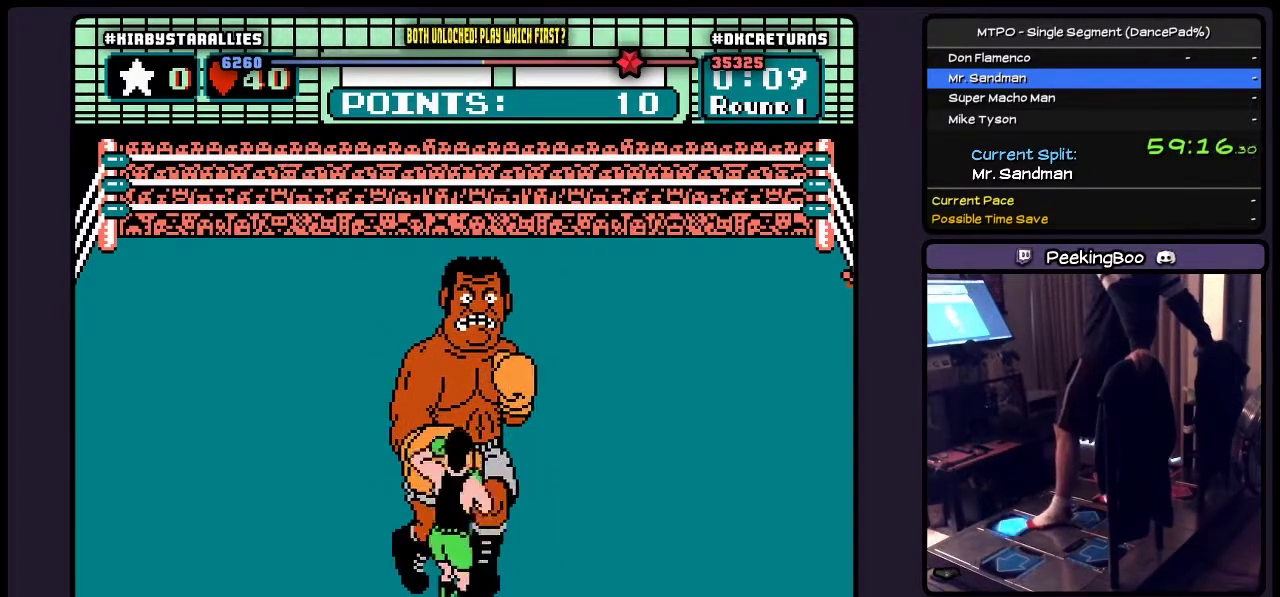
{"buttons": [], "events": [[17, "B", "down"], [17, "DPAD_UP", "down"], [267, "B", "up"], [483, "DPAD_UP", "up"]]}
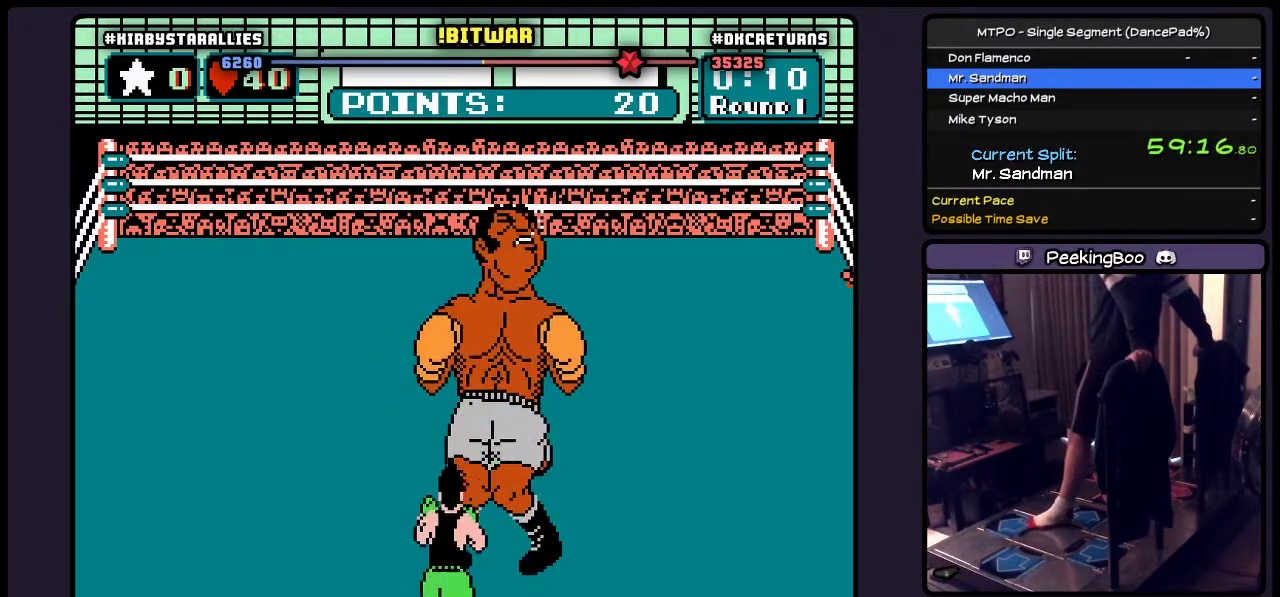
{"buttons": [], "events": []}
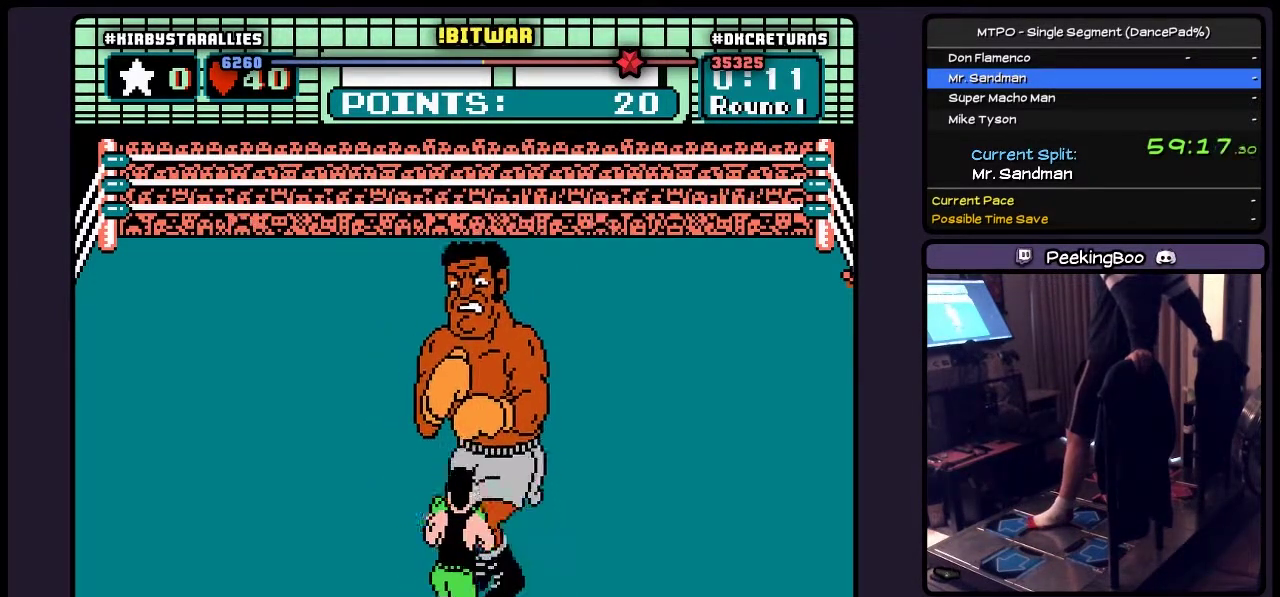
{"buttons": ["DPAD_RIGHT"], "events": [[183, "DPAD_RIGHT", "down"]]}
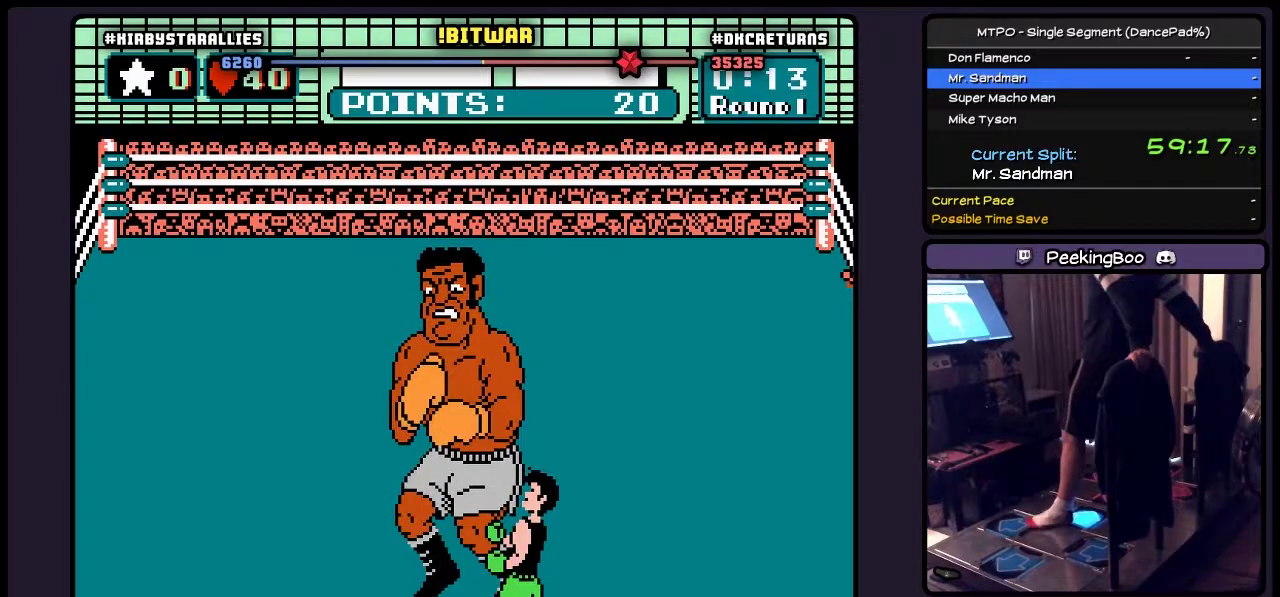
{"buttons": ["B", "DPAD_UP"], "events": [[100, "DPAD_RIGHT", "up"], [267, "DPAD_UP", "down"], [350, "B", "down"]]}
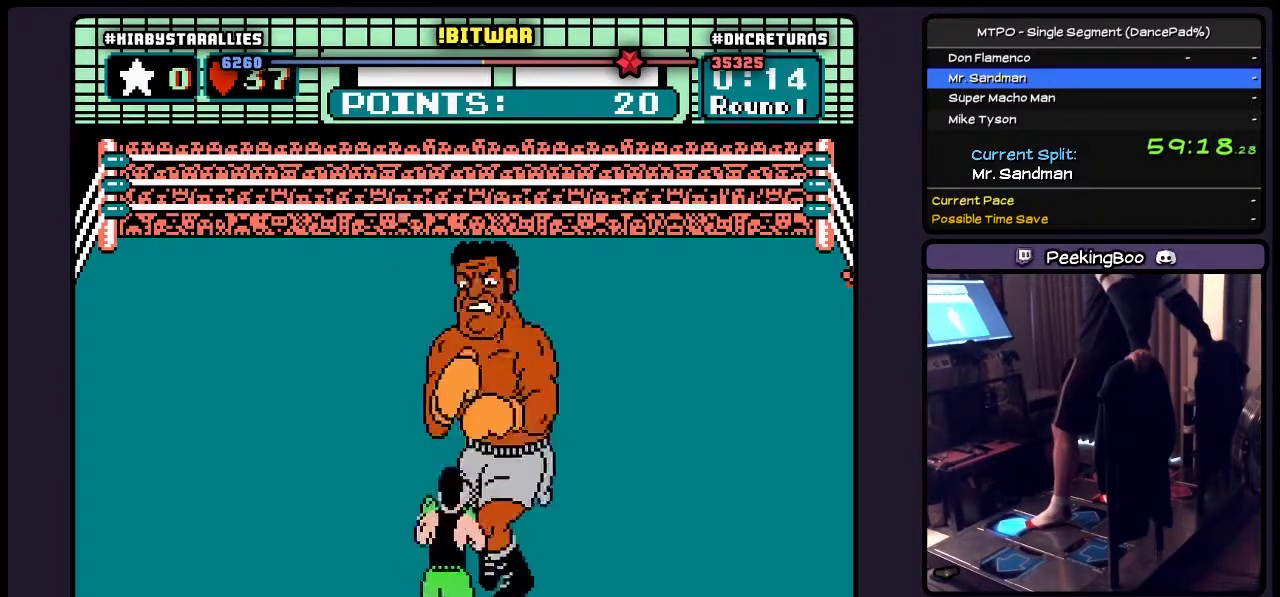
{"buttons": [], "events": [[267, "B", "up"], [483, "DPAD_UP", "up"]]}
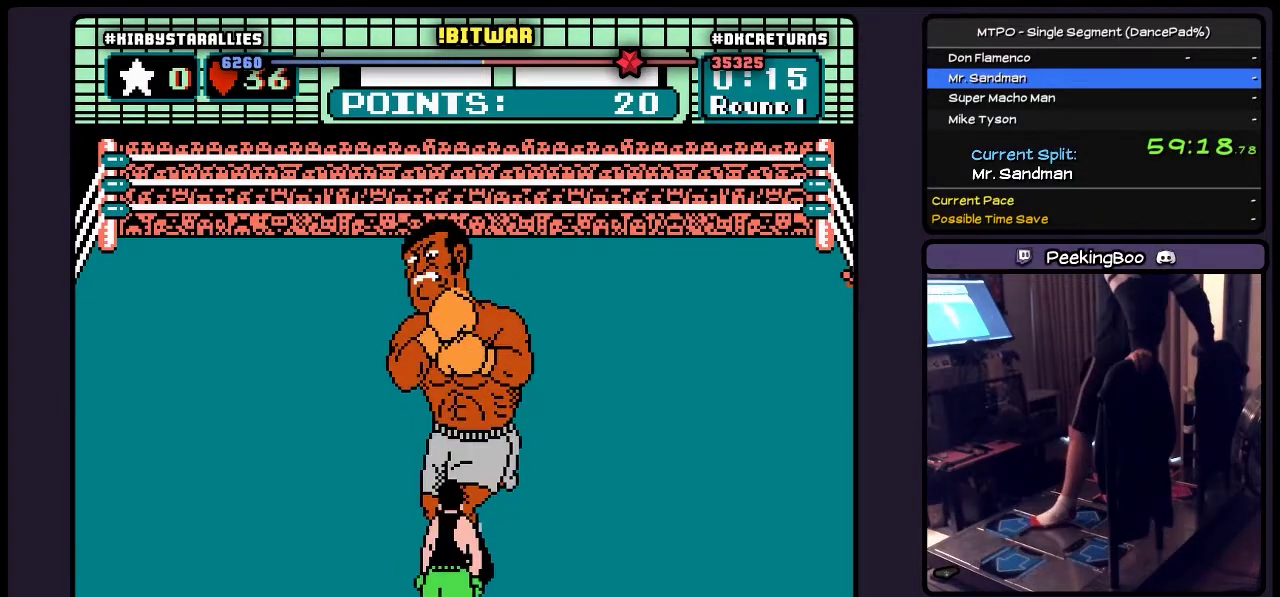
{"buttons": ["DPAD_RIGHT"], "events": [[400, "DPAD_RIGHT", "down"]]}
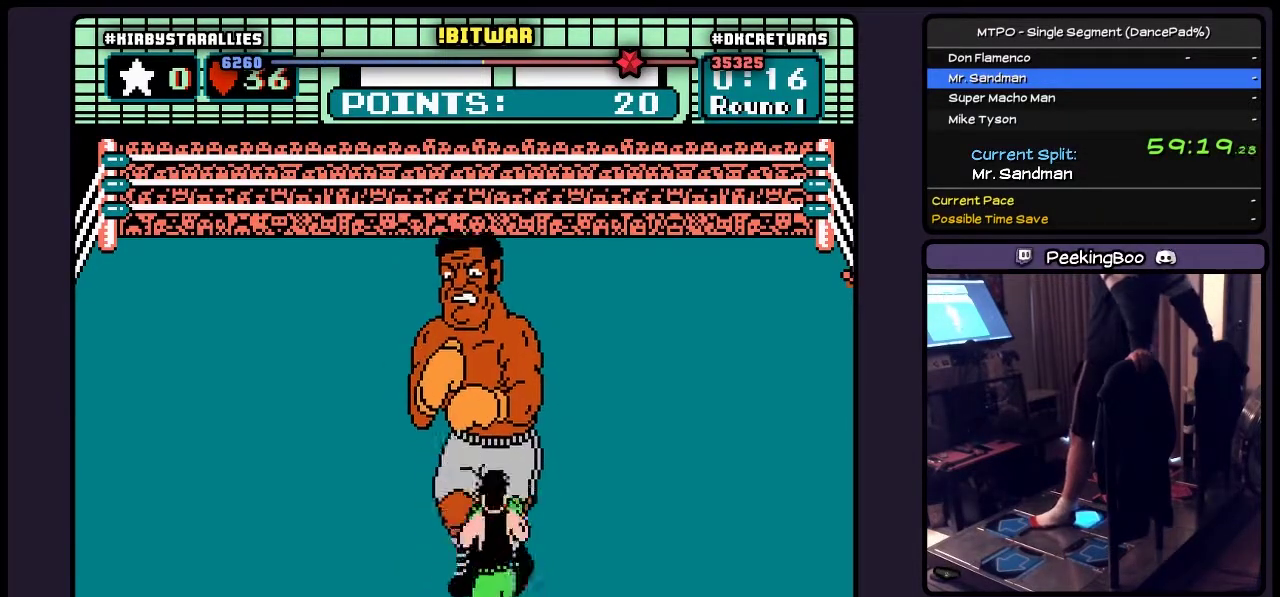
{"buttons": [], "events": [[433, "DPAD_RIGHT", "up"]]}
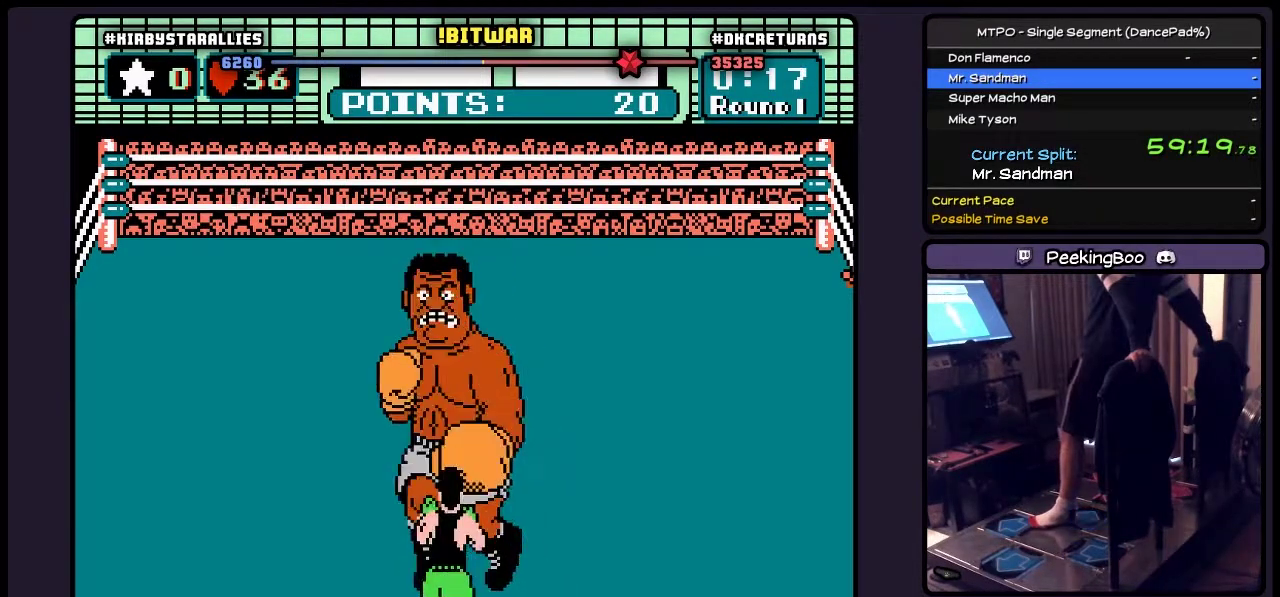
{"buttons": ["DPAD_RIGHT"], "events": [[150, "DPAD_RIGHT", "down"]]}
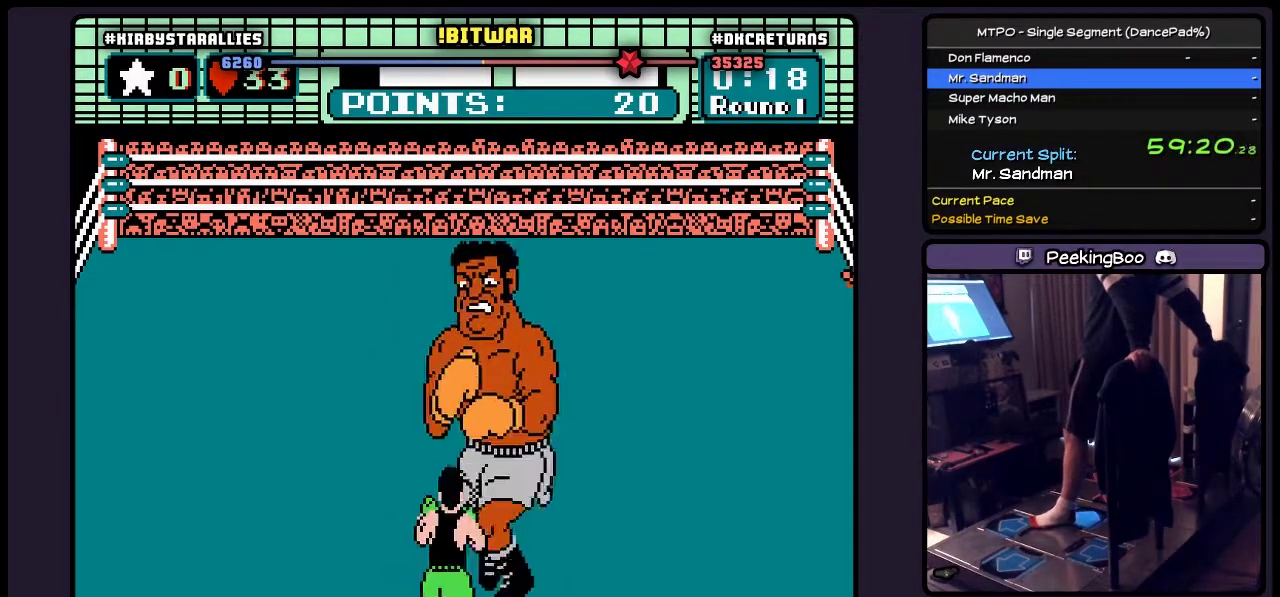
{"buttons": [], "events": [[67, "DPAD_RIGHT", "up"]]}
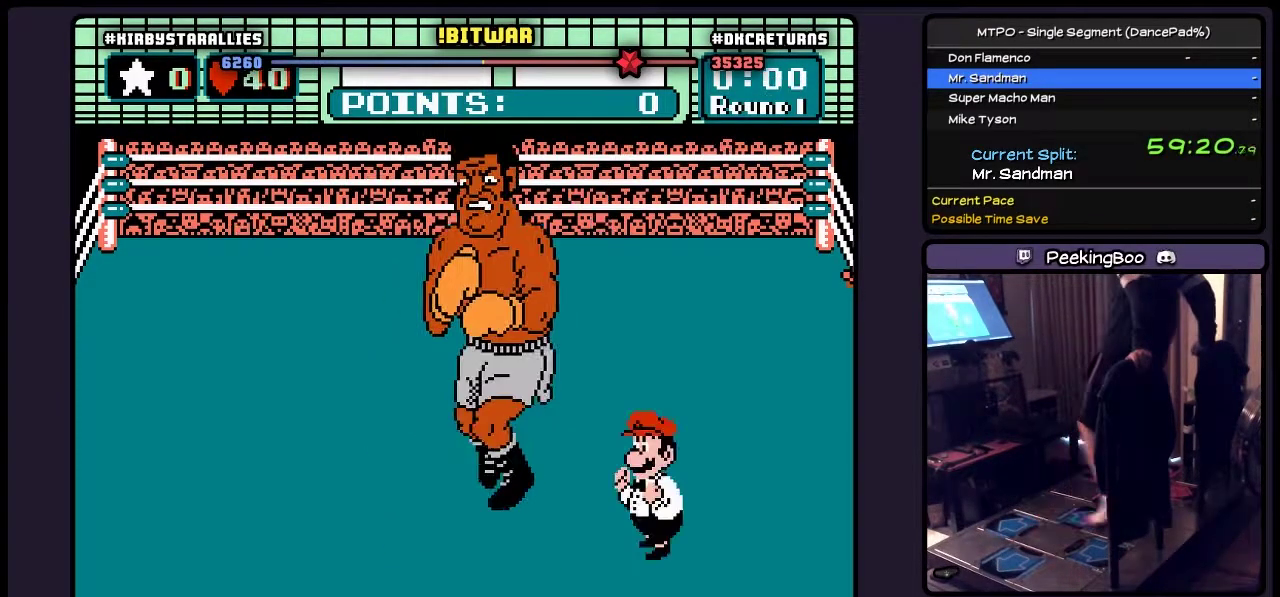
{"buttons": [], "events": []}
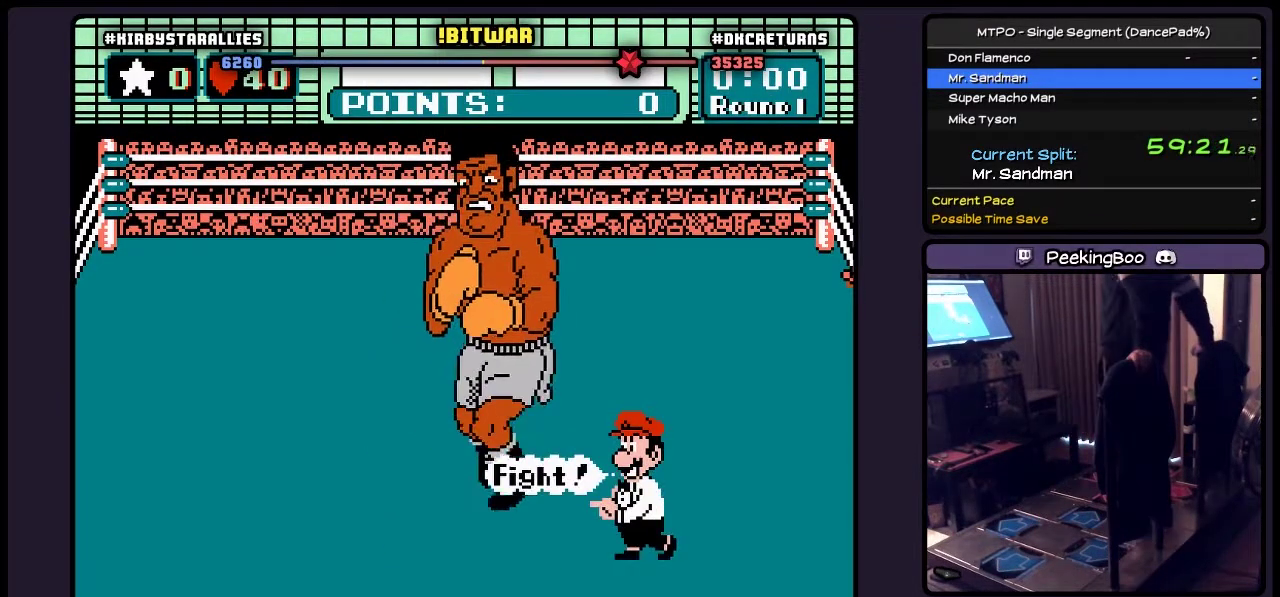
{"buttons": [], "events": []}
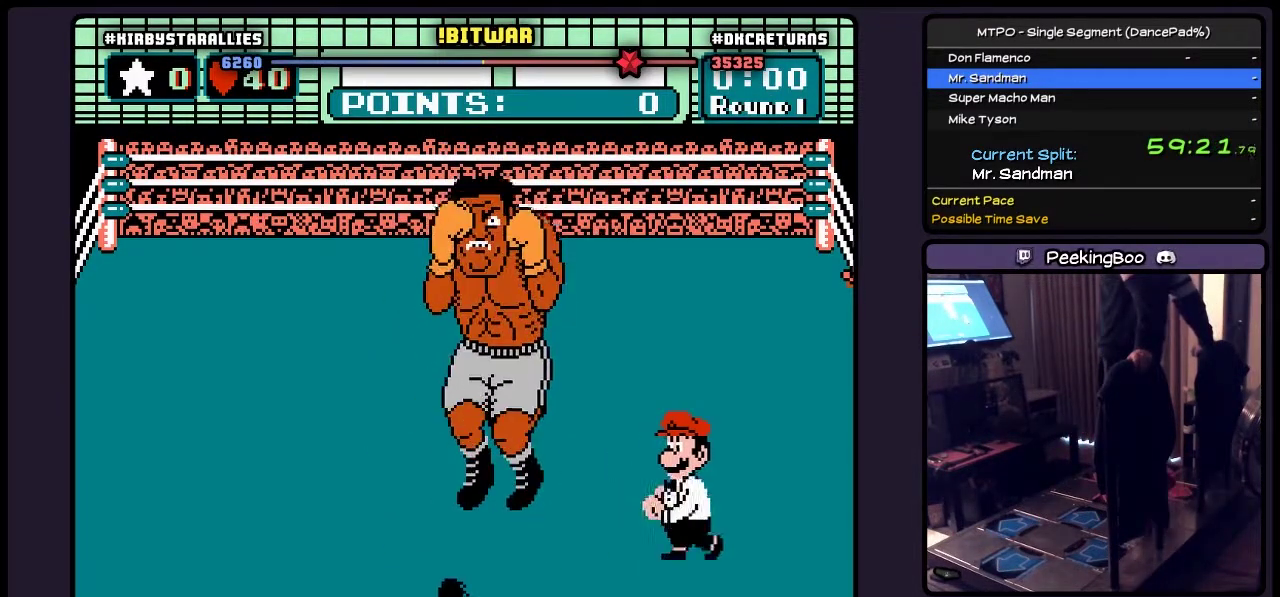
{"buttons": [], "events": []}
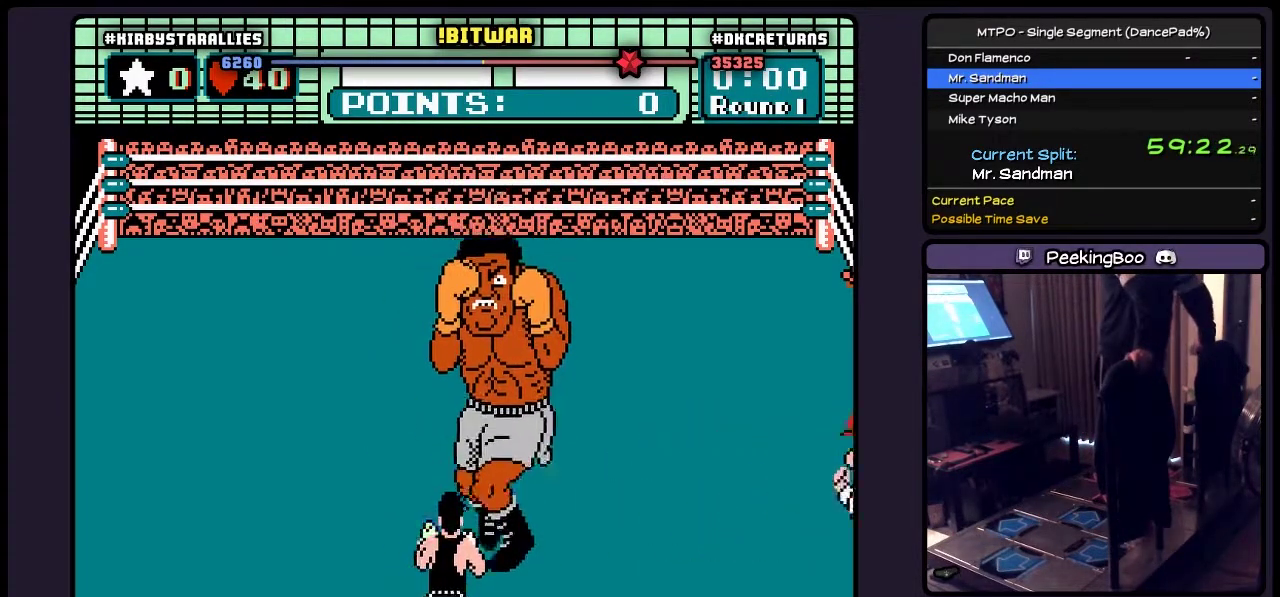
{"buttons": [], "events": []}
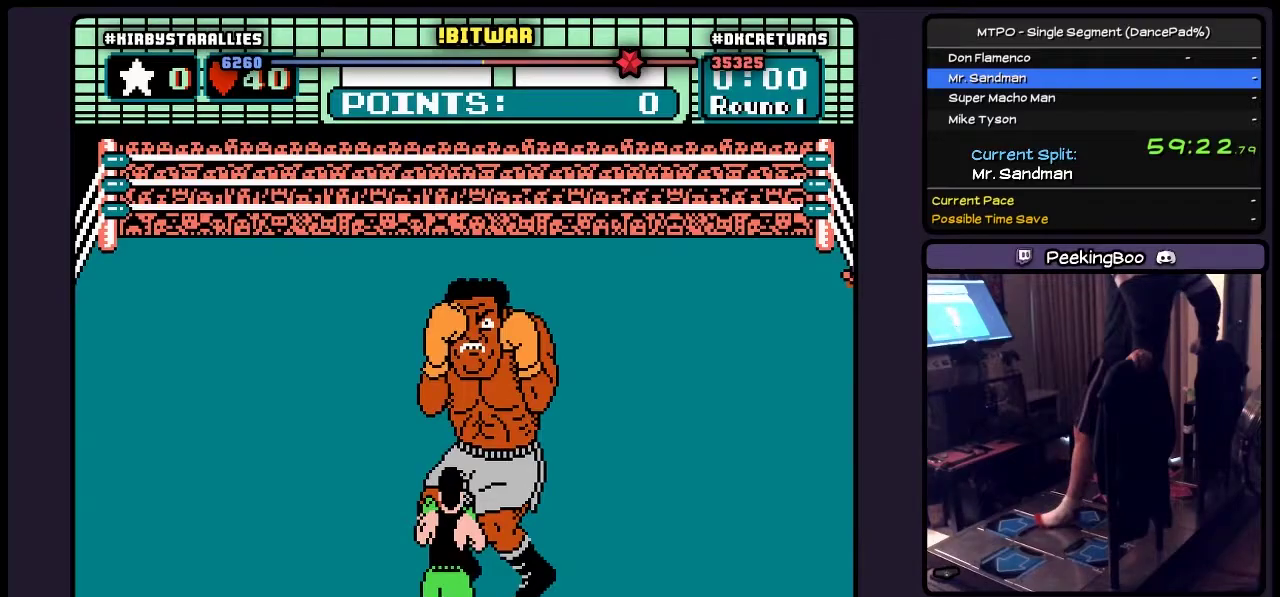
{"buttons": [], "events": []}
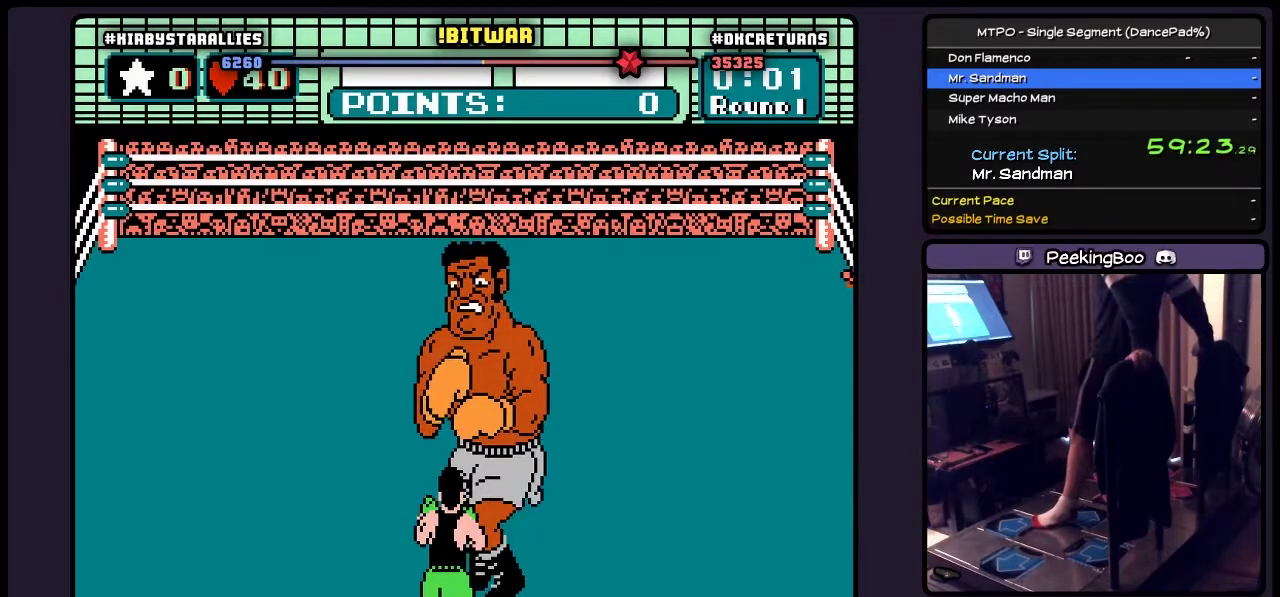
{"buttons": [], "events": []}
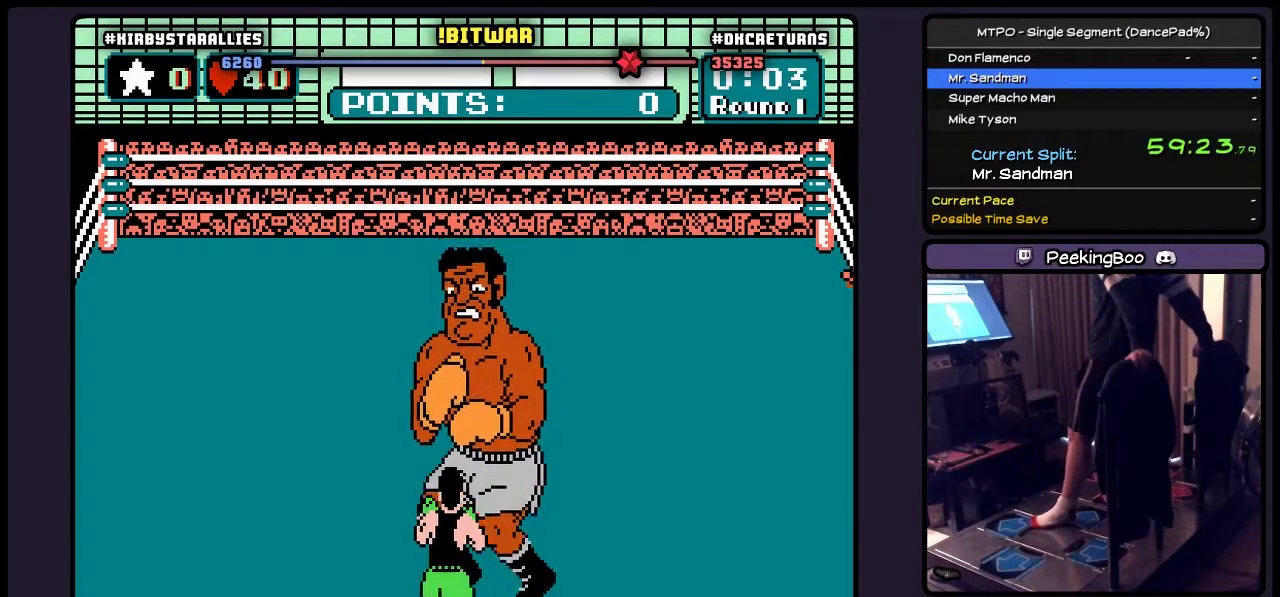
{"buttons": ["DPAD_RIGHT"], "events": [[150, "DPAD_RIGHT", "down"]]}
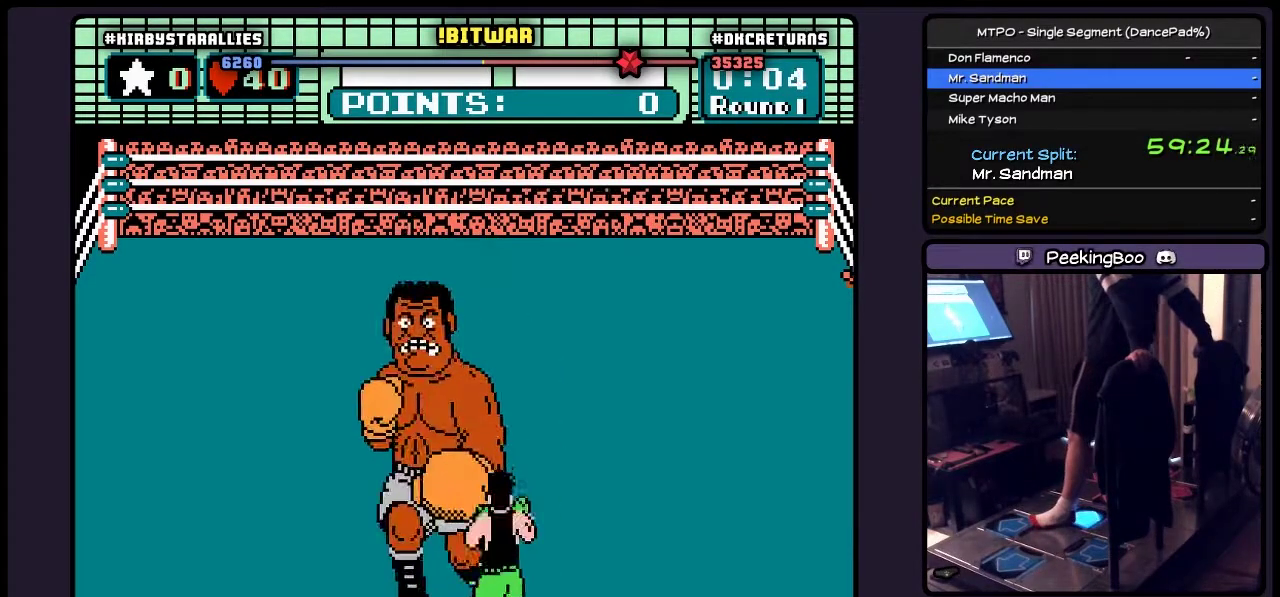
{"buttons": ["DPAD_UP"], "events": [[183, "DPAD_RIGHT", "up"], [400, "DPAD_UP", "down"]]}
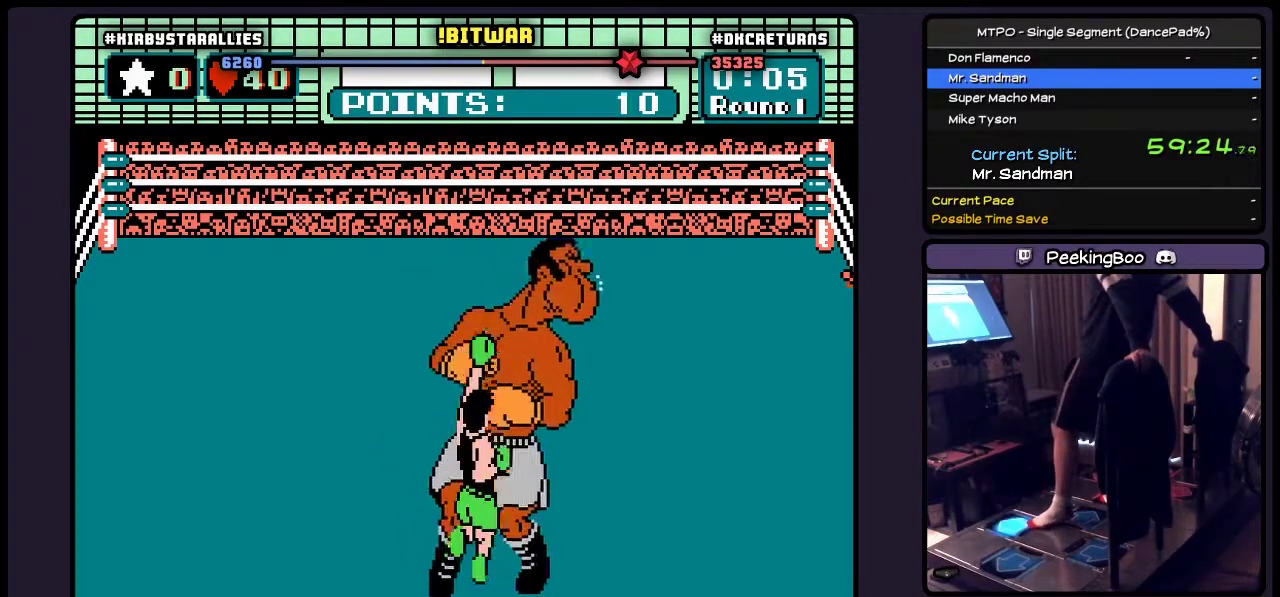
{"buttons": ["DPAD_UP"], "events": [[17, "B", "down"], [317, "B", "up"]]}
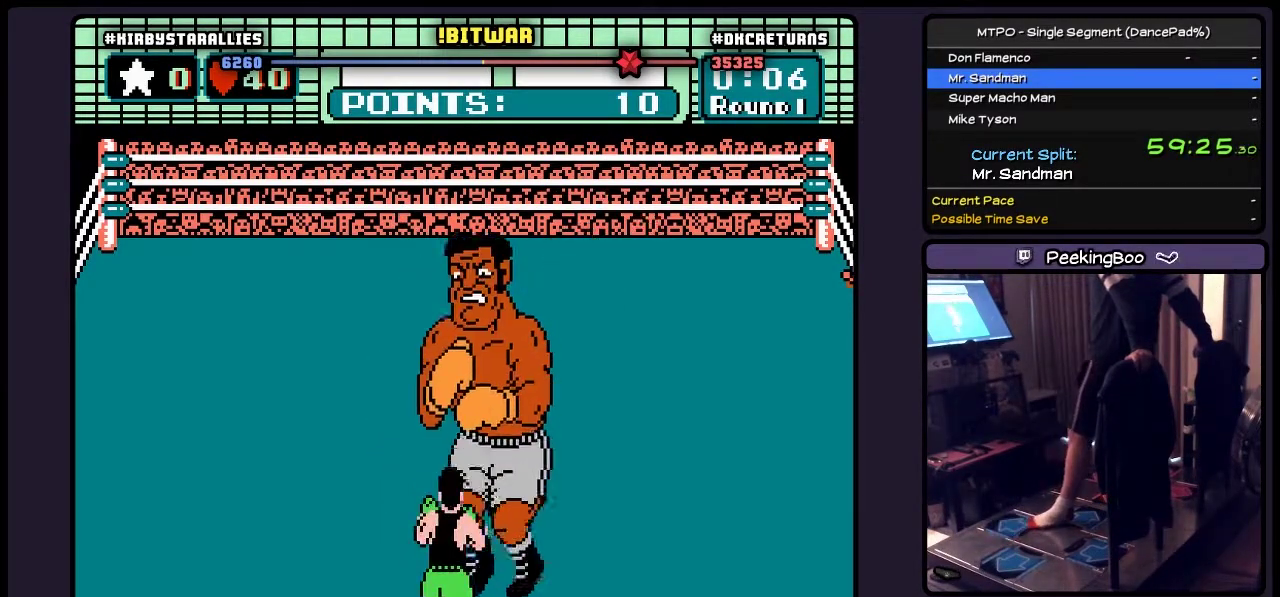
{"buttons": [], "events": [[17, "DPAD_UP", "up"]]}
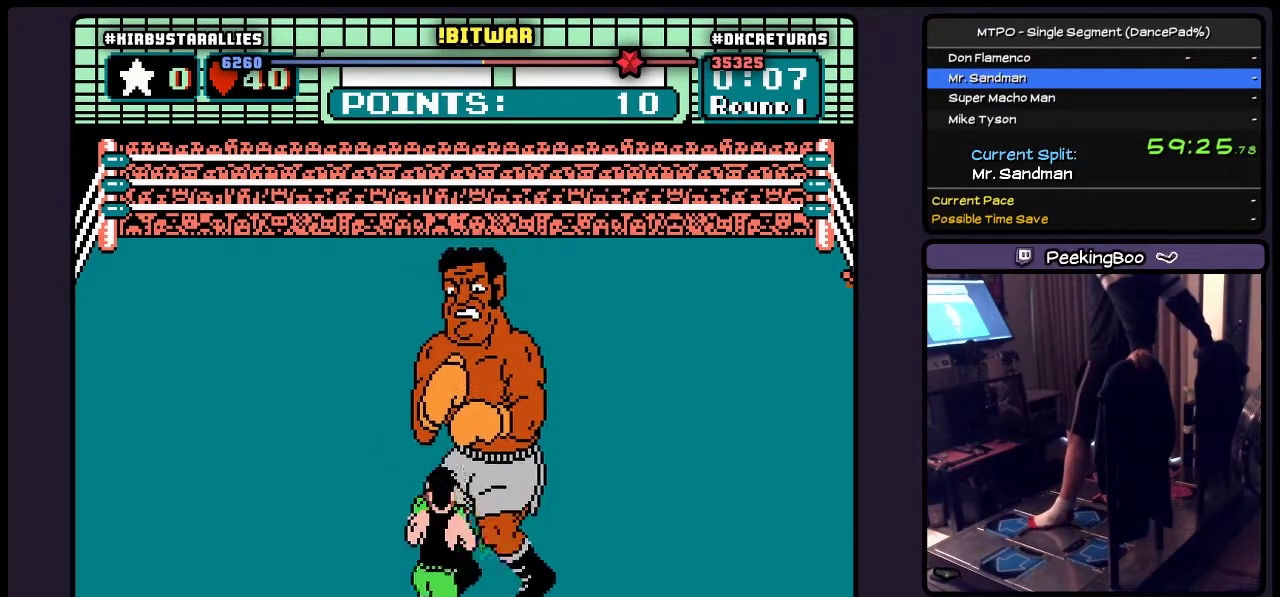
{"buttons": ["DPAD_RIGHT"], "events": [[150, "DPAD_RIGHT", "down"]]}
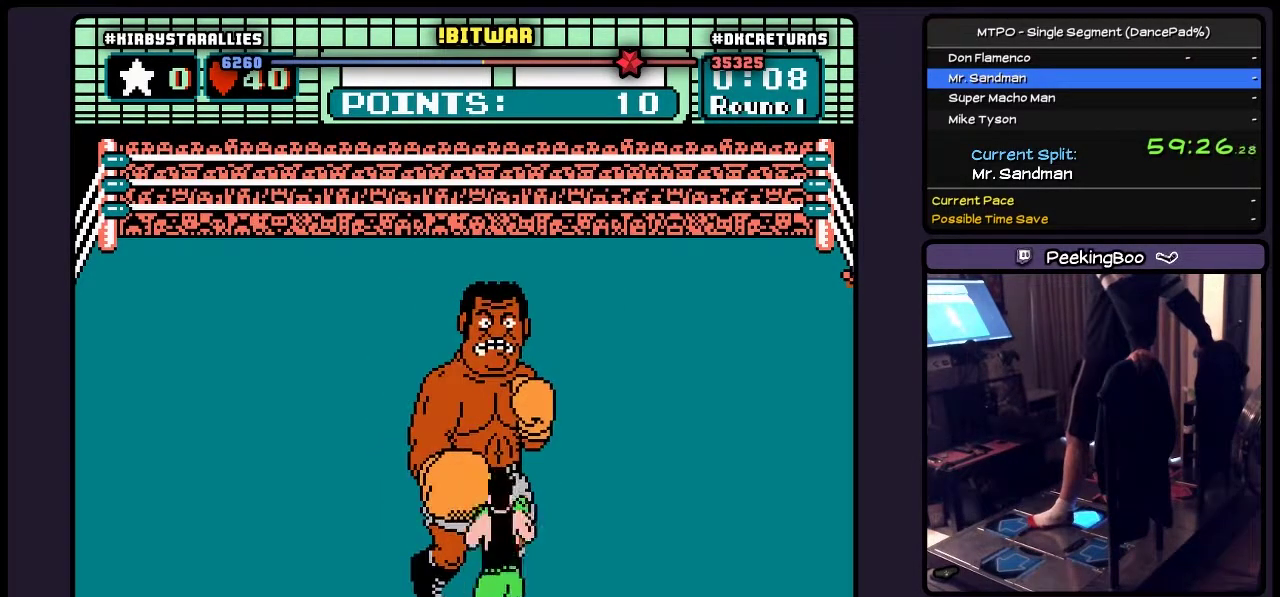
{"buttons": ["B", "DPAD_UP"], "events": [[183, "DPAD_RIGHT", "up"], [350, "DPAD_UP", "down"], [483, "B", "down"]]}
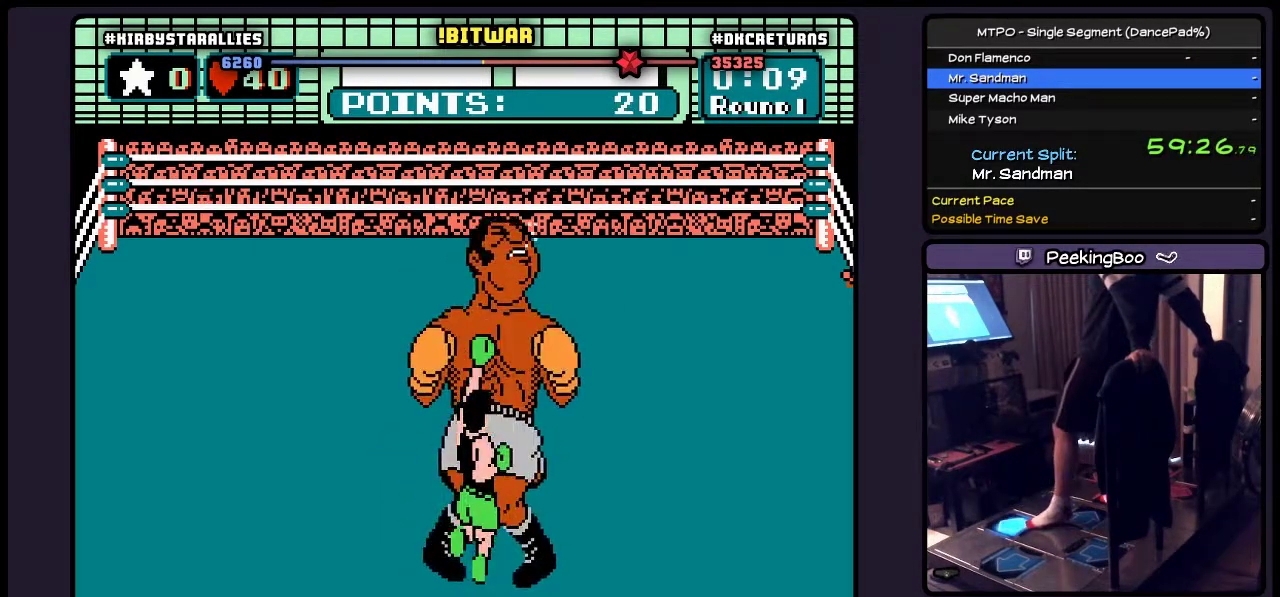
{"buttons": [], "events": [[183, "B", "up"], [400, "DPAD_UP", "up"]]}
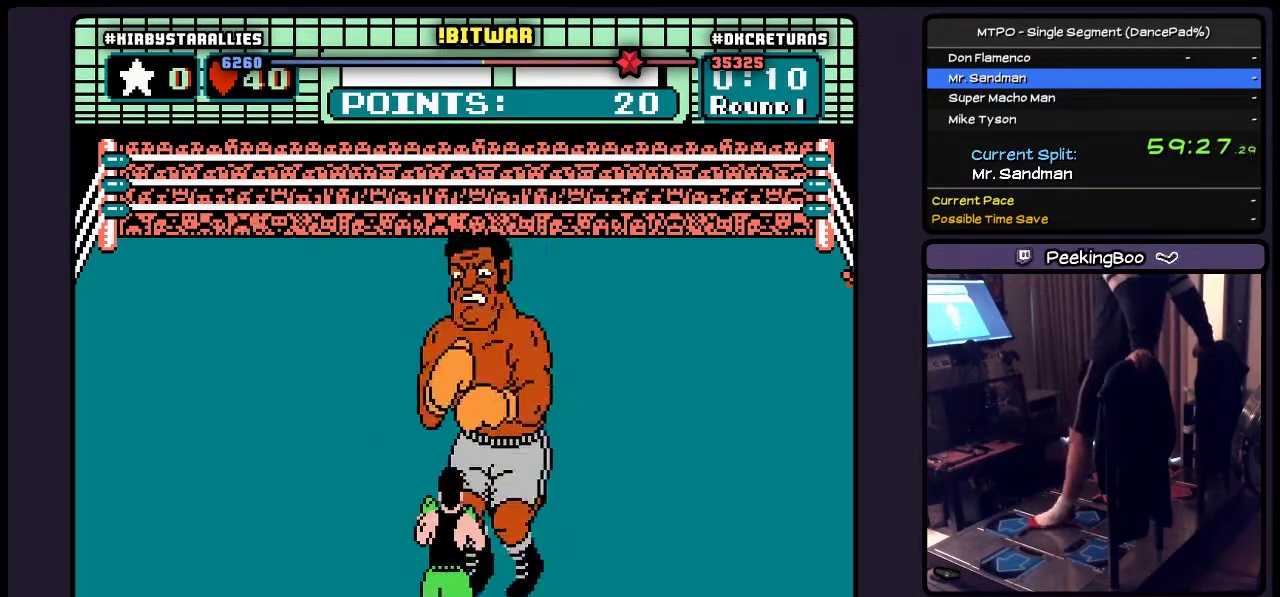
{"buttons": [], "events": []}
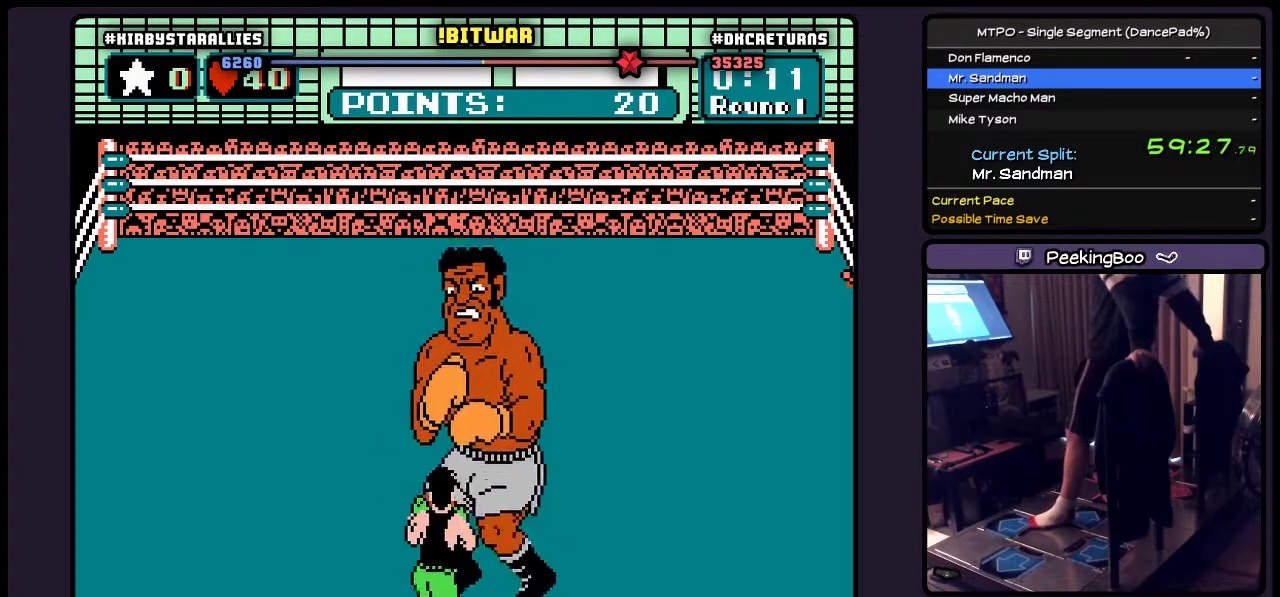
{"buttons": ["DPAD_RIGHT"], "events": [[67, "DPAD_RIGHT", "down"]]}
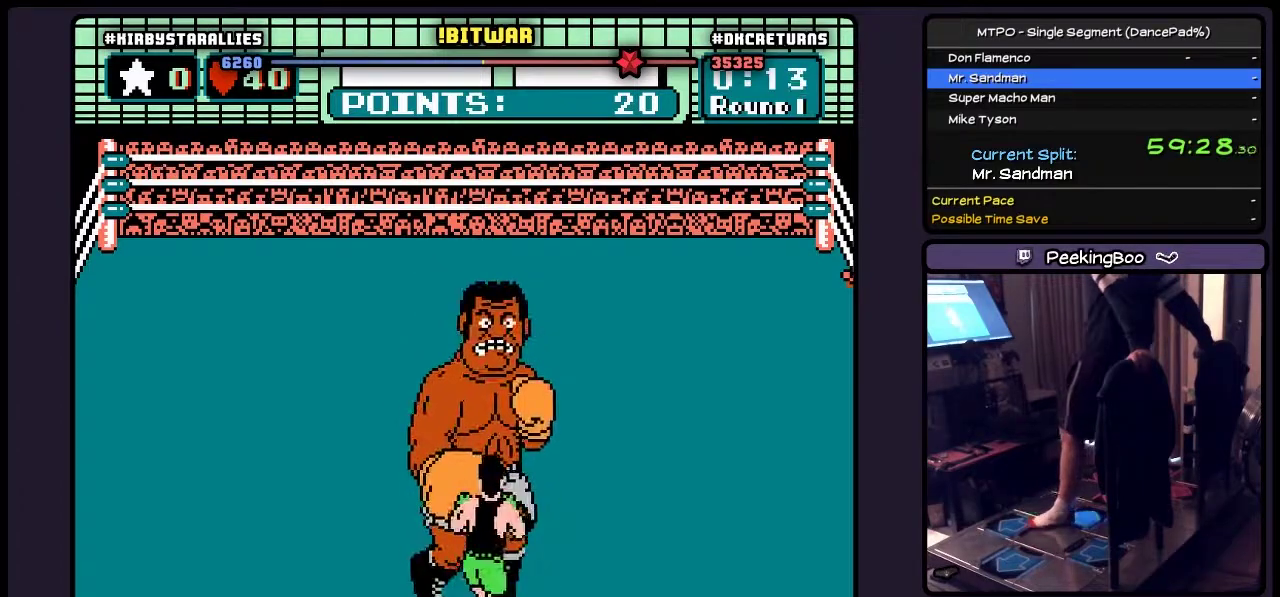
{"buttons": ["B", "DPAD_UP"], "events": [[67, "DPAD_RIGHT", "up"], [233, "DPAD_UP", "down"], [317, "B", "down"]]}
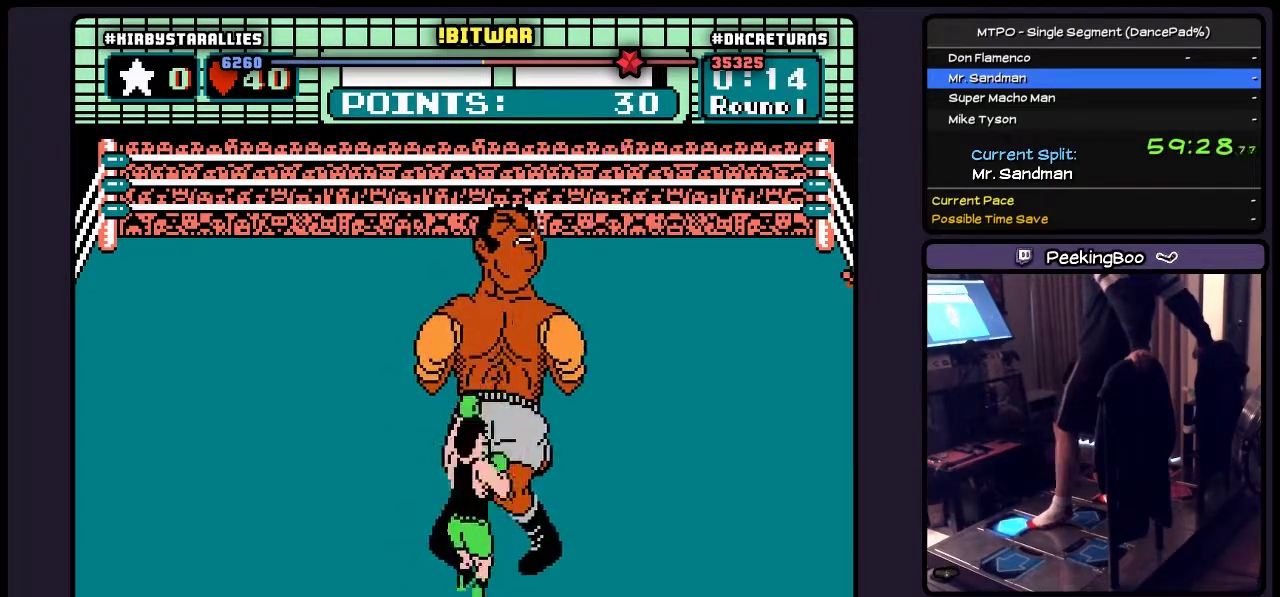
{"buttons": [], "events": [[150, "DPAD_UP", "up"], [350, "B", "up"]]}
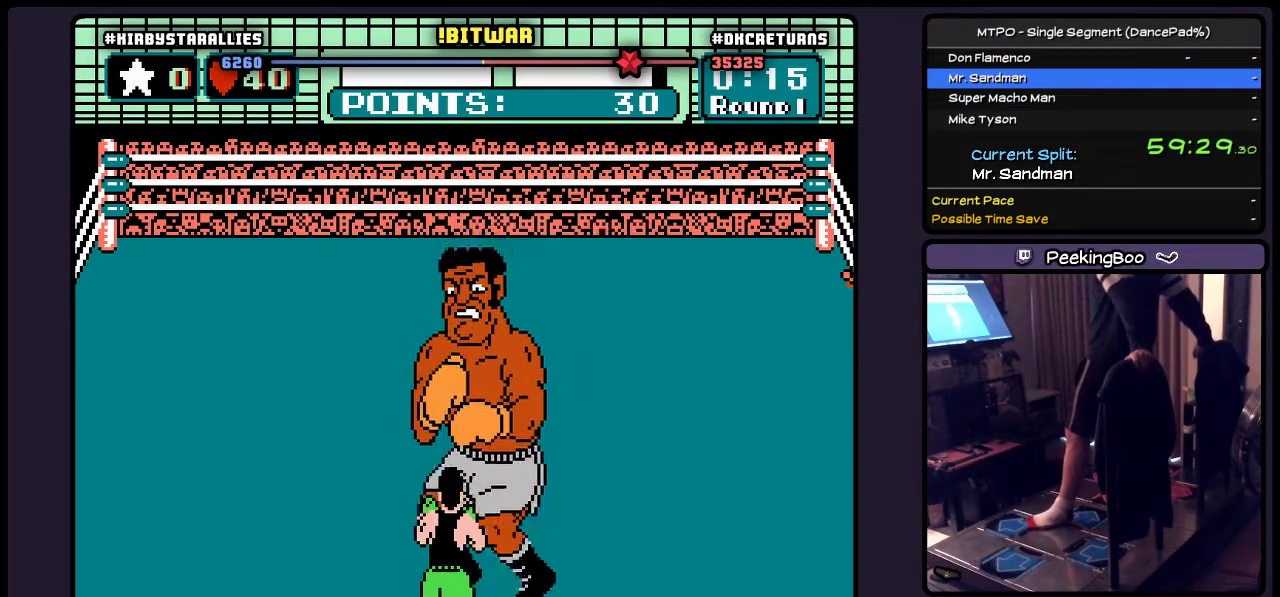
{"buttons": ["DPAD_RIGHT"], "events": [[317, "DPAD_RIGHT", "down"]]}